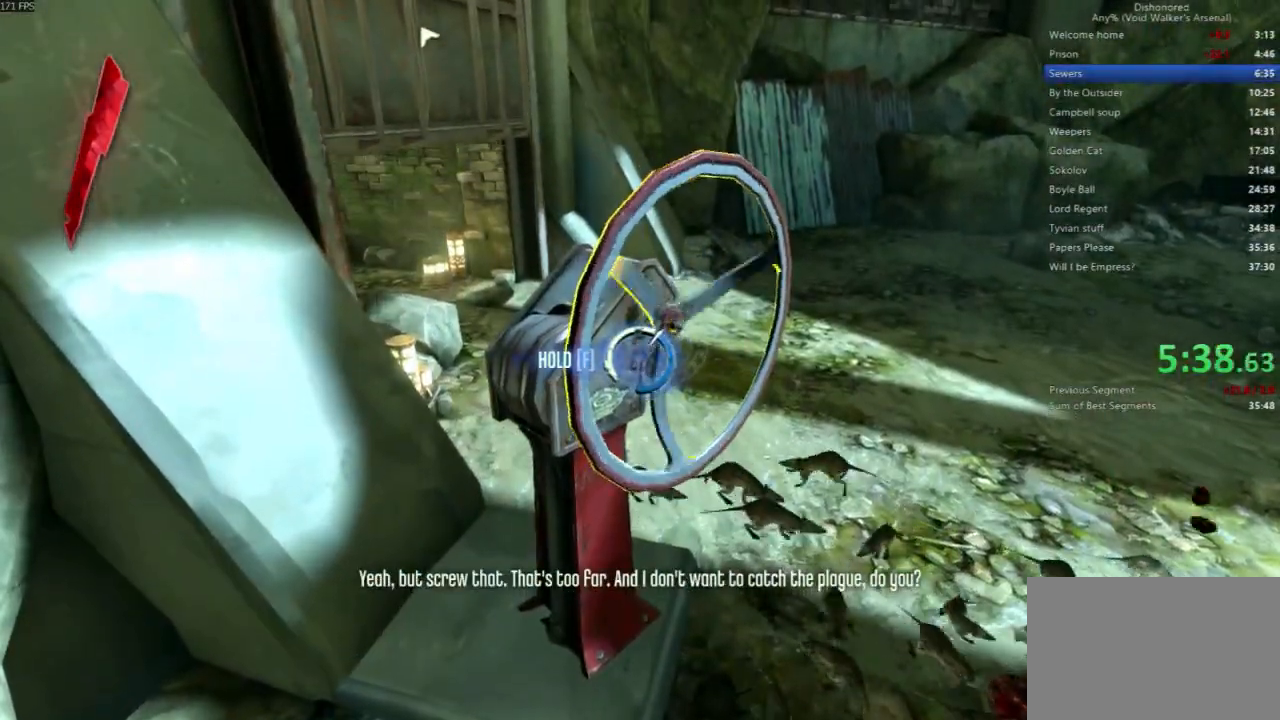
Gameplay with keyboard and mouse; each line is a JSON object with the keys and mouse buttons held at the frame after it. "events" lists presses ("down") and releases ("up") of "4", "5", "a", "alt", "c", "ctrl", "d", "e", "escape", "f", "q", "r", "s", "shift", "space", "tab", "v", "w", "x", "z", "mouse_left", "mouse_middle", "mouse_right", "mouse_wheel_up" and "mouse_wheel_down" between this image and that frame as [ms after this image, input, new state], when the widget could be followed in between. "mouse_left", "mouse_middle", "mouse_right", "mouse_wheel_up", "mouse_wheel_down" = the "left", "middle", "right", "wheel_up", "wheel_down" buttons of the "mouse" list. No other keys are recorded. Not read: mouse_move.
{"keys": ["f"], "mouse": [], "events": []}
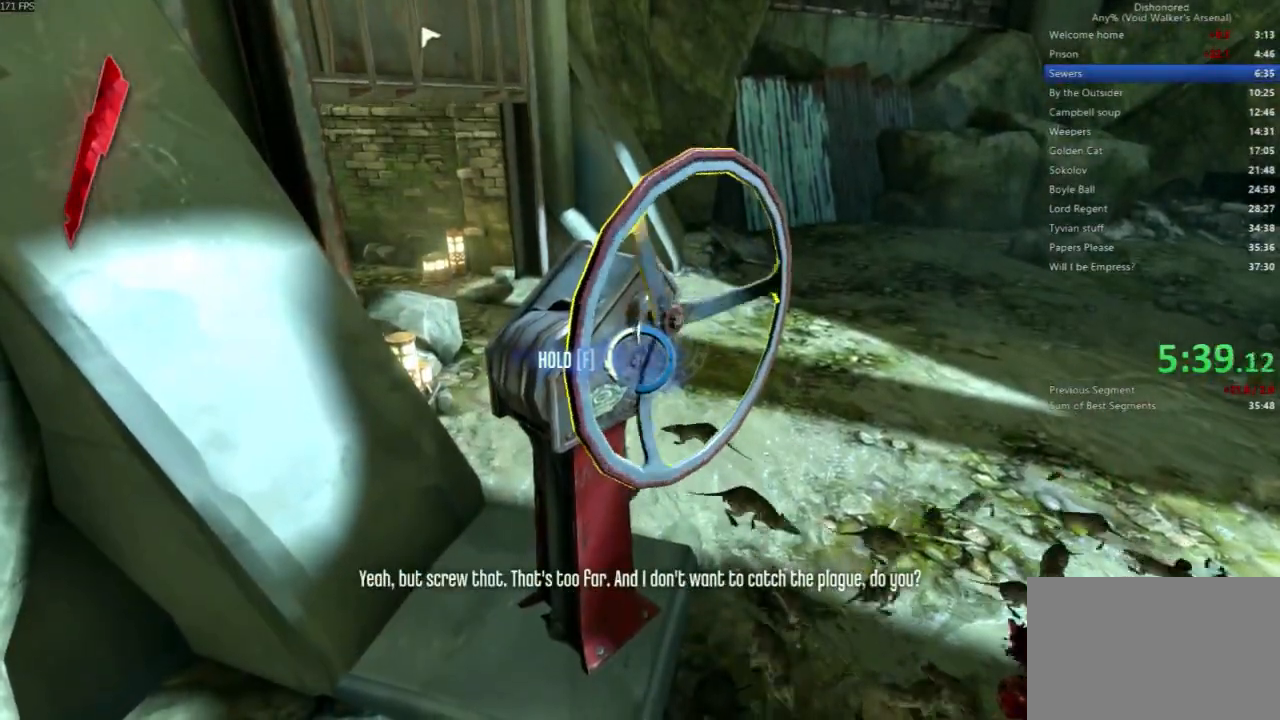
{"keys": ["f"], "mouse": []}
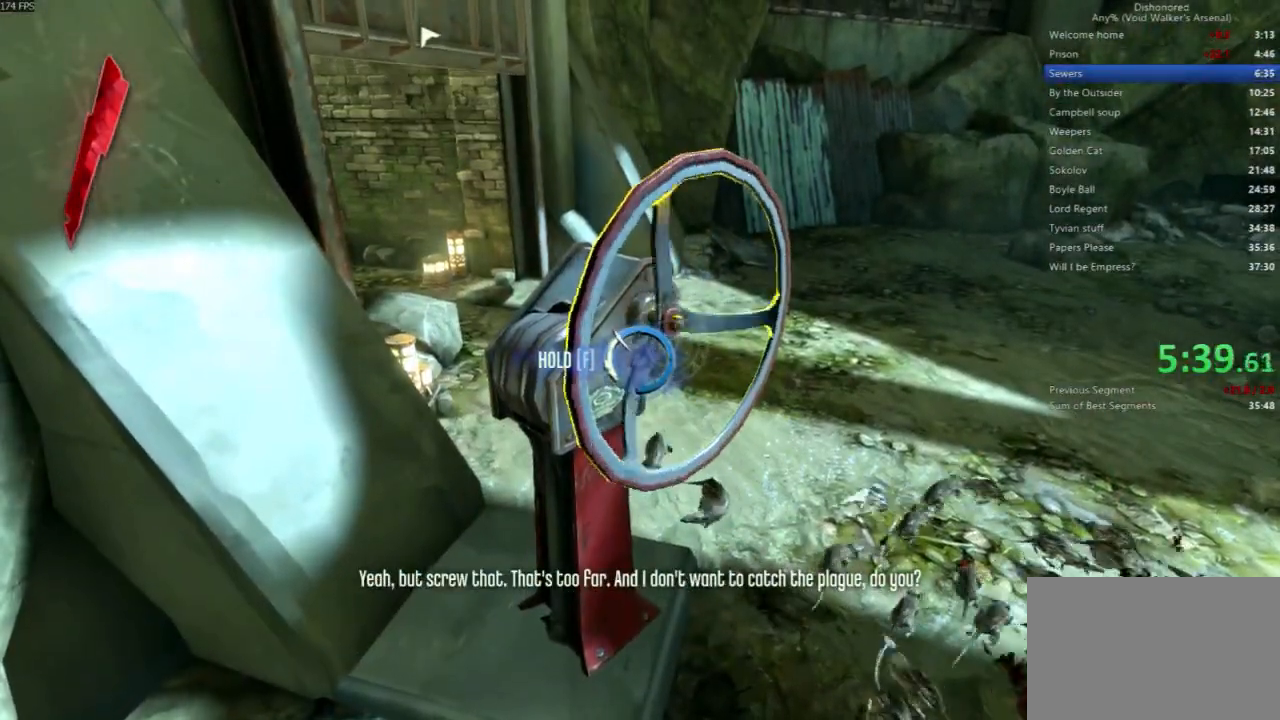
{"keys": ["f"], "mouse": [], "events": []}
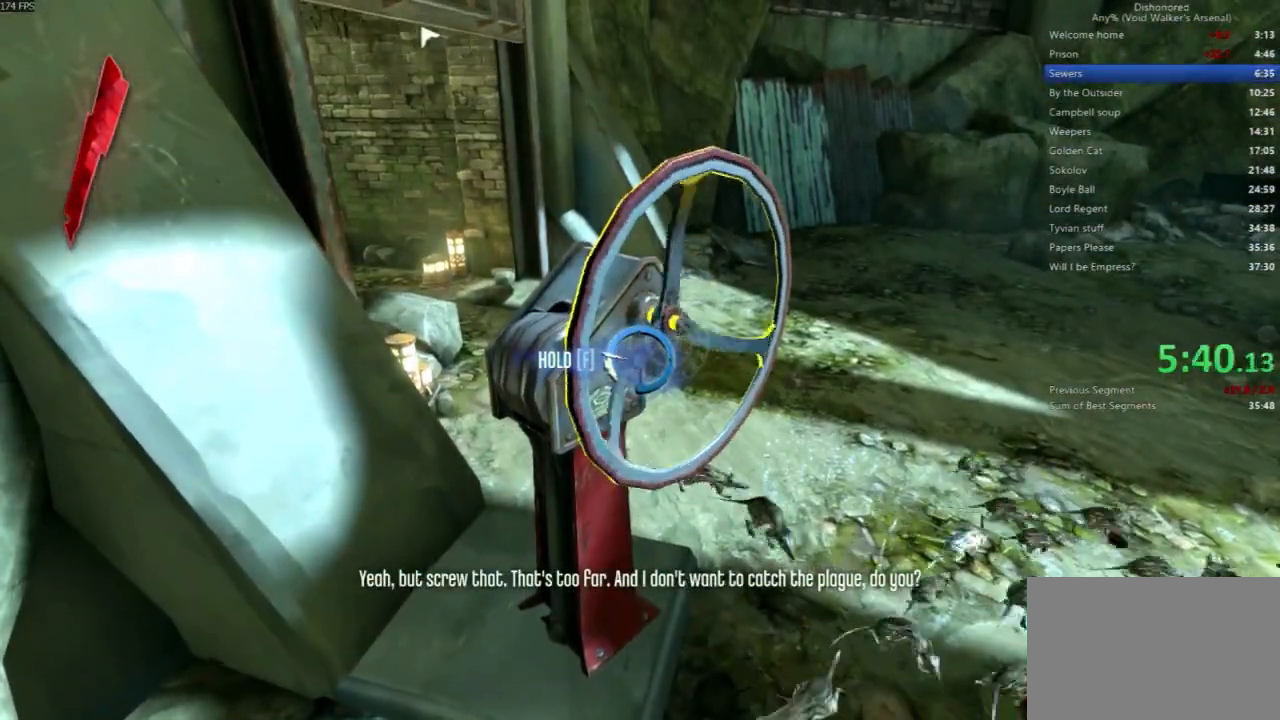
{"keys": ["f"], "mouse": []}
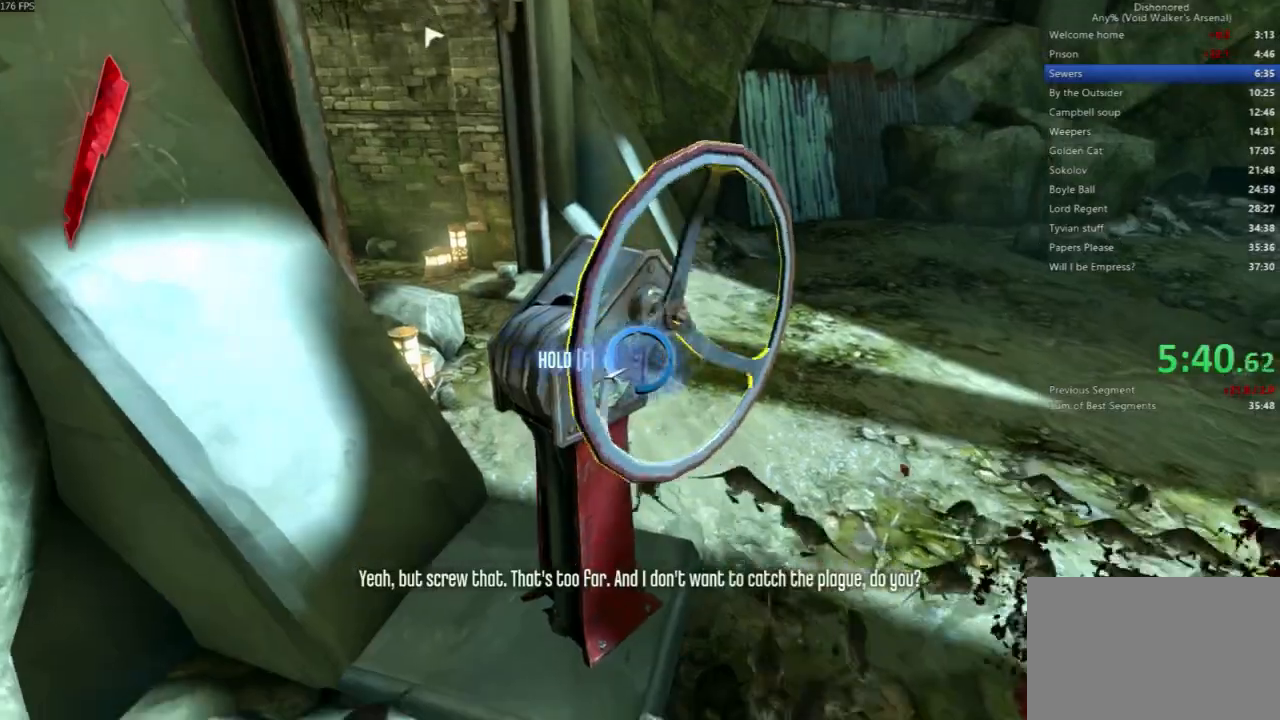
{"keys": ["f", "shift", "w"], "mouse": []}
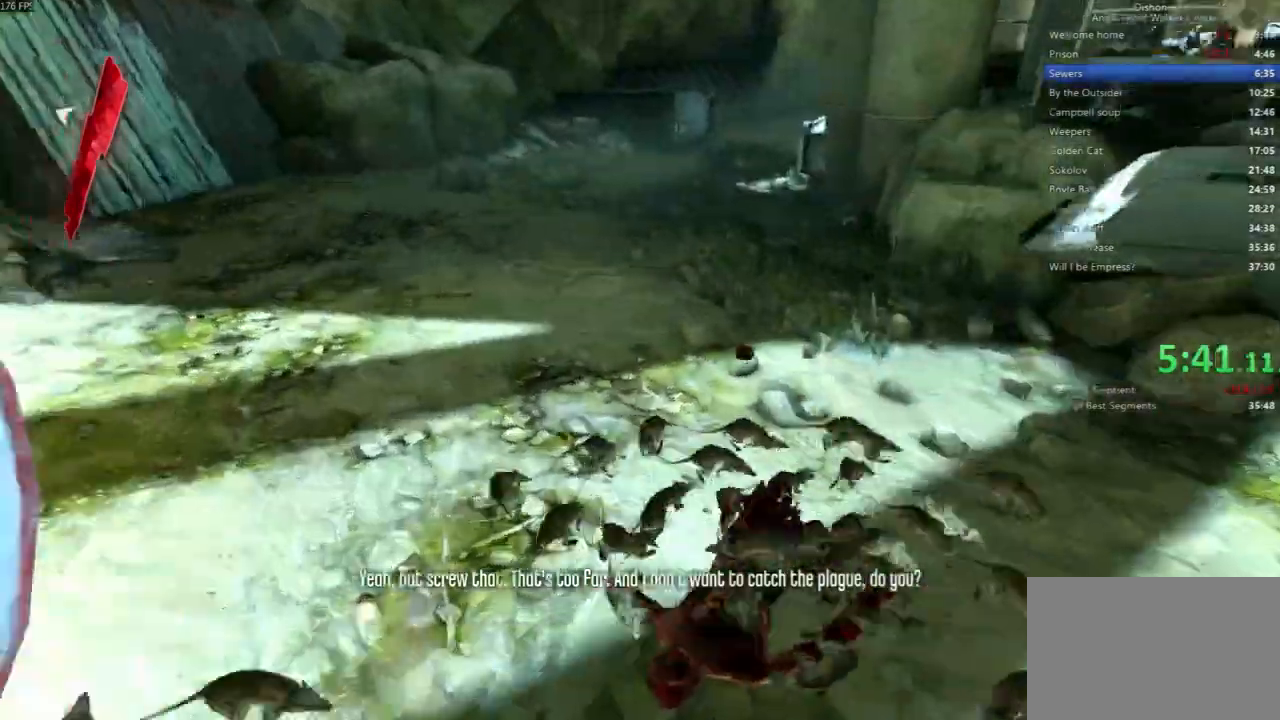
{"keys": ["shift", "w"], "mouse": []}